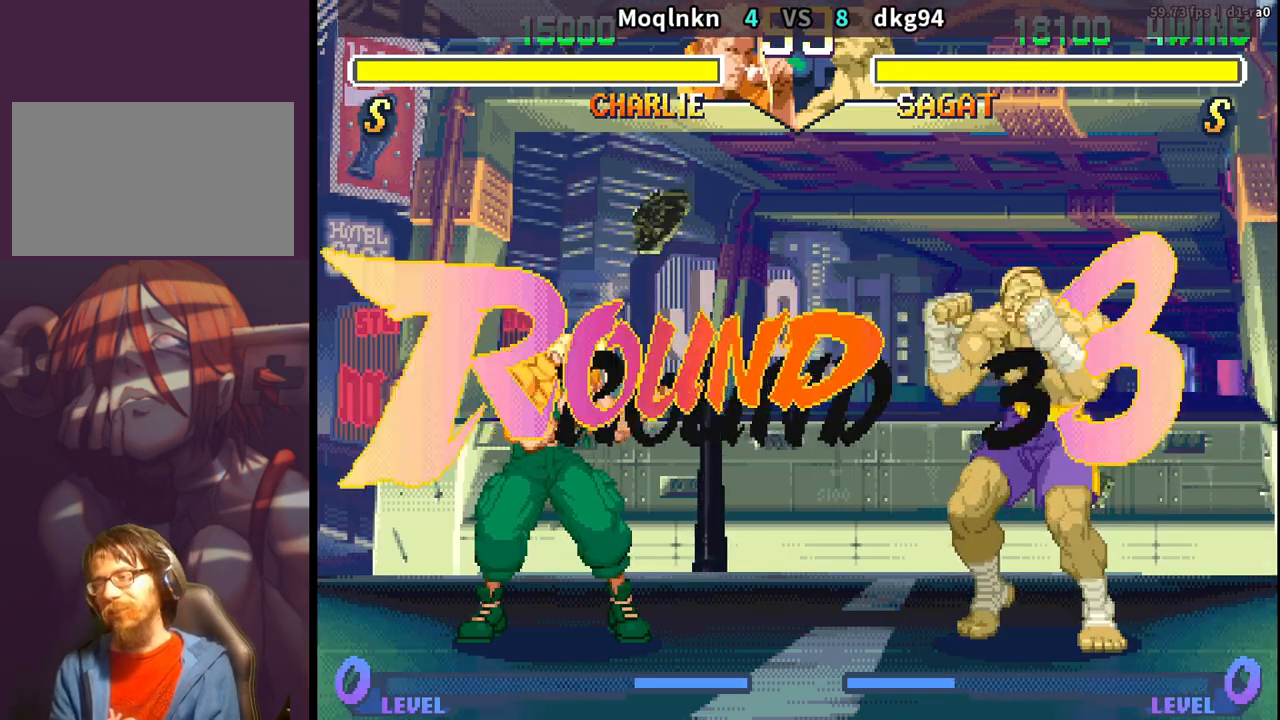
Gameplay with a controller (arcade stick); each line is a JSON object with the inputs held at the frame after it. "events" lists button and stick changes between this image and that frame as [ms after this image, input, new state], when the widget could be followed in between. Not read: L3 R3.
{"buttons": ["DPAD_DOWN", "DPAD_LEFT"], "events": []}
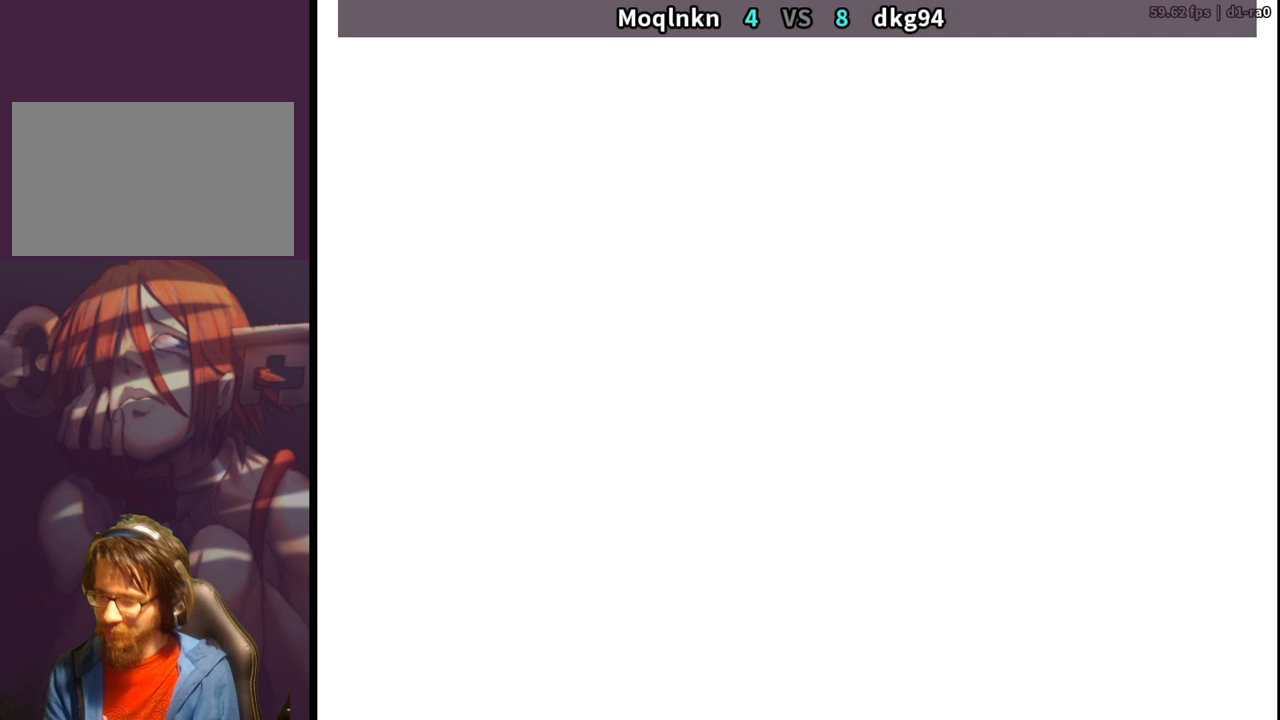
{"buttons": ["DPAD_LEFT"], "events": [[450, "DPAD_DOWN", "up"]]}
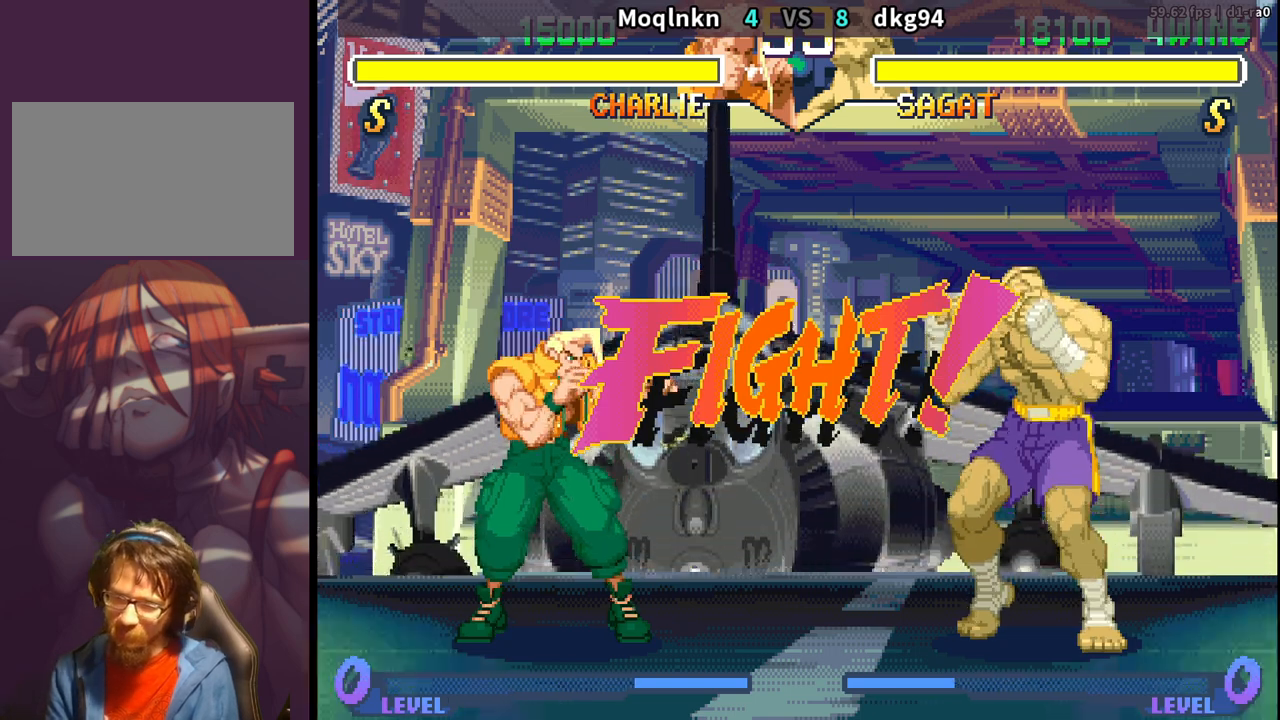
{"buttons": ["DPAD_LEFT"], "events": []}
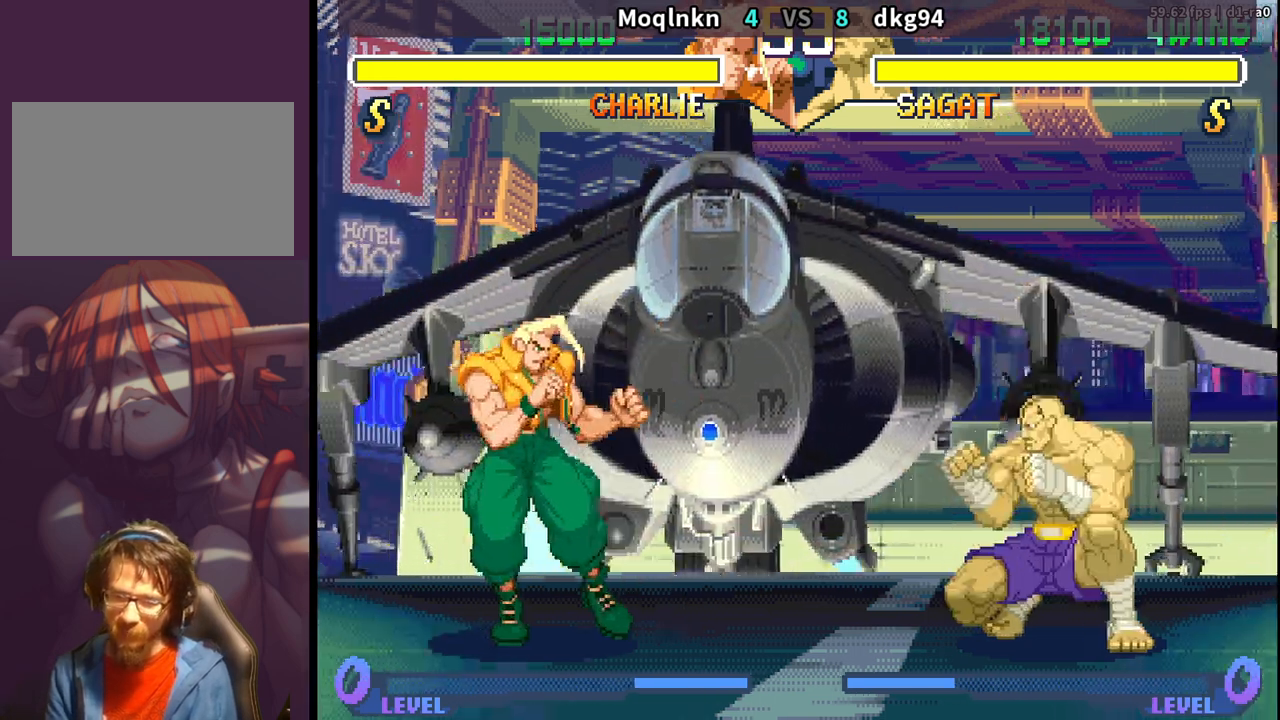
{"buttons": ["DPAD_LEFT"], "events": [[167, "DPAD_LEFT", "up"], [167, "DPAD_RIGHT", "down"], [250, "DPAD_RIGHT", "up"], [283, "DPAD_LEFT", "down"]]}
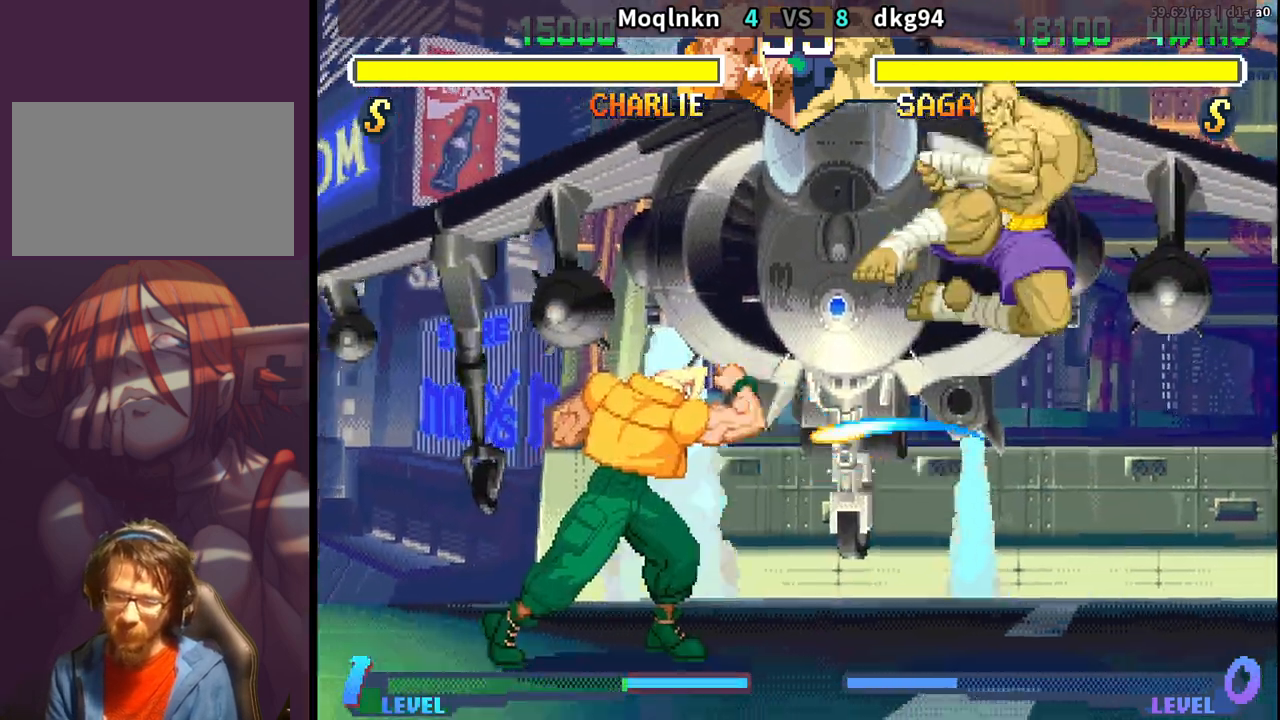
{"buttons": ["DPAD_LEFT"], "events": []}
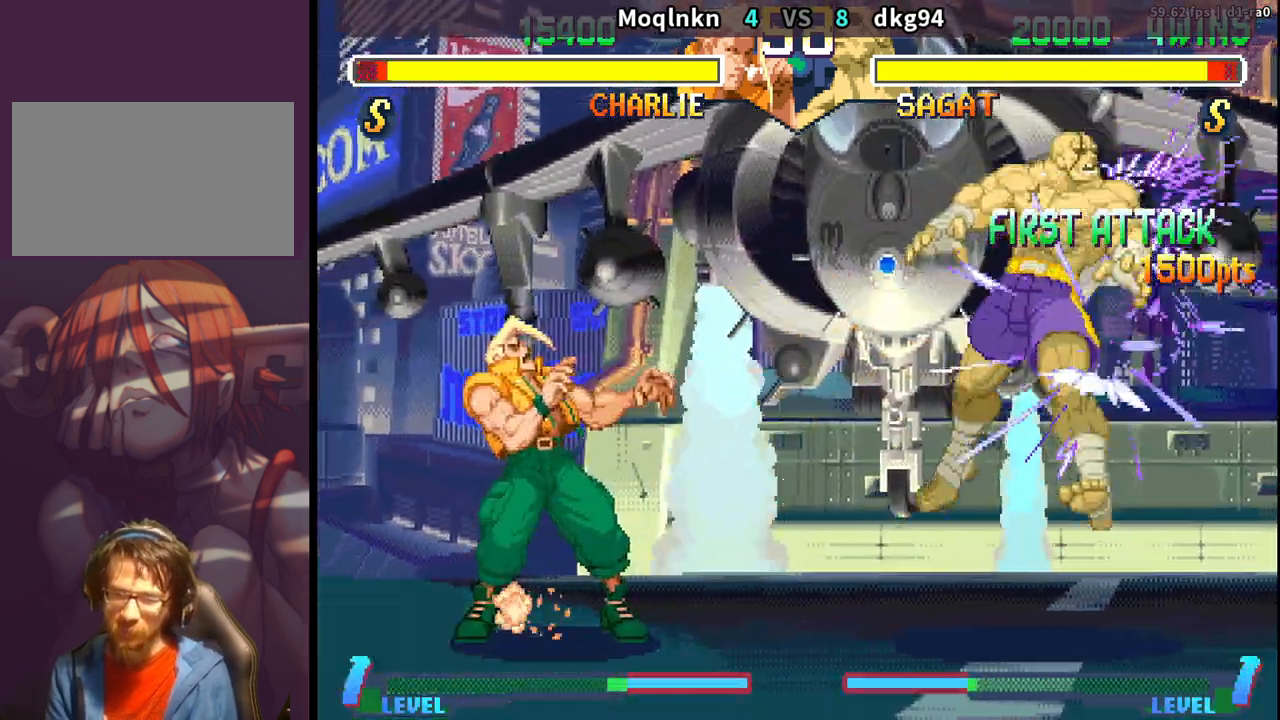
{"buttons": ["DPAD_LEFT"], "events": [[300, "DPAD_LEFT", "up"], [333, "DPAD_RIGHT", "down"], [417, "DPAD_RIGHT", "up"], [467, "DPAD_LEFT", "down"]]}
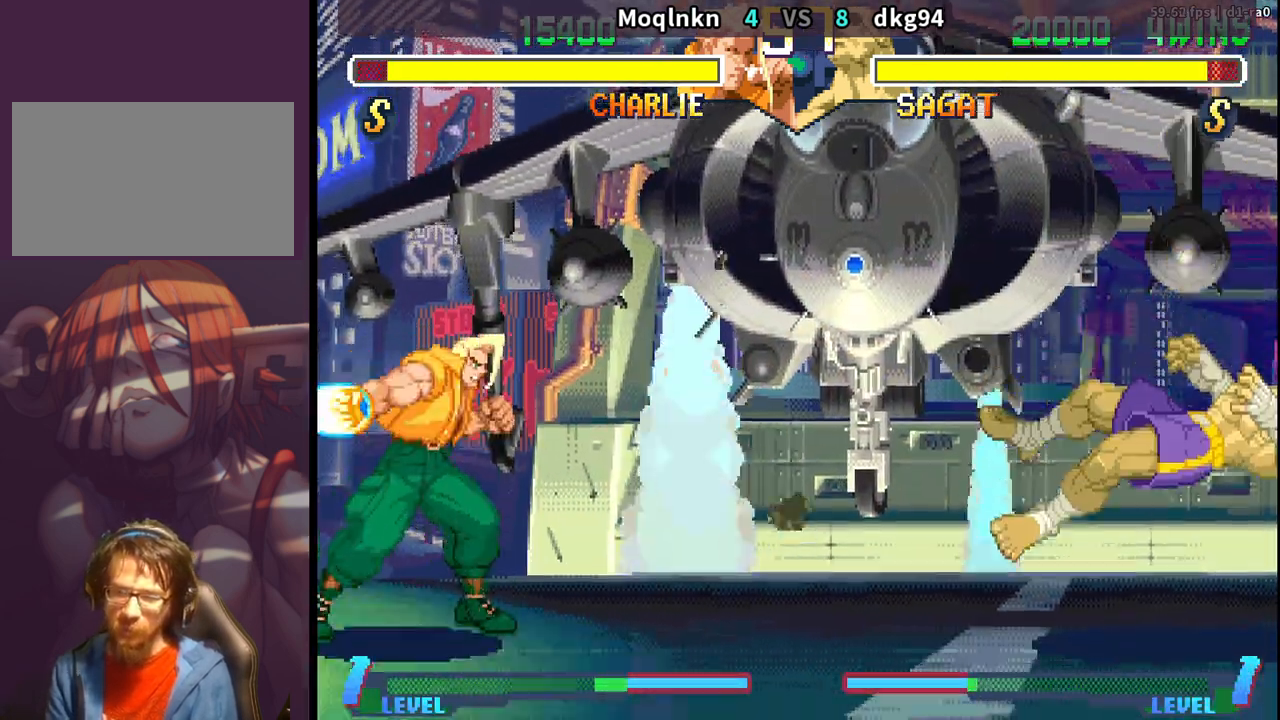
{"buttons": ["DPAD_RIGHT"], "events": [[50, "DPAD_LEFT", "up"], [167, "DPAD_RIGHT", "down"], [233, "DPAD_RIGHT", "up"], [300, "DPAD_RIGHT", "down"]]}
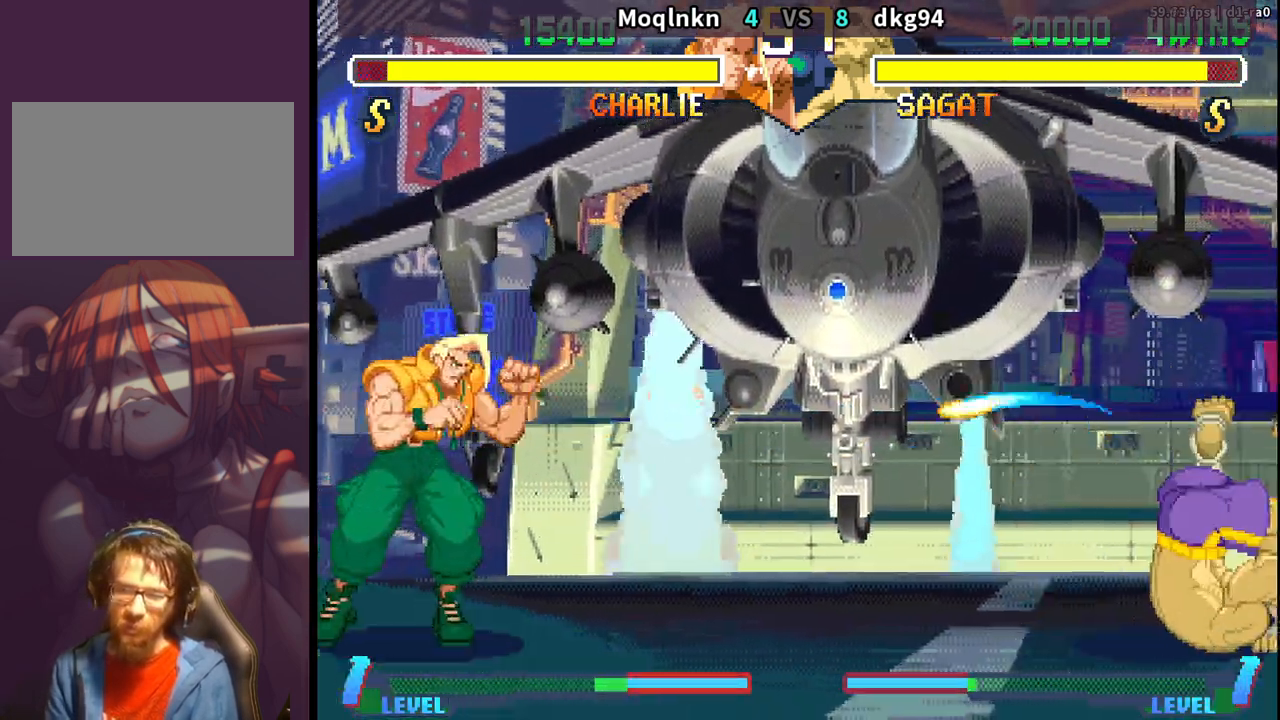
{"buttons": ["DPAD_DOWN", "DPAD_LEFT"], "events": [[200, "DPAD_UP", "down"], [417, "DPAD_RIGHT", "up"], [417, "DPAD_UP", "up"], [450, "DPAD_DOWN", "down"], [450, "DPAD_LEFT", "down"]]}
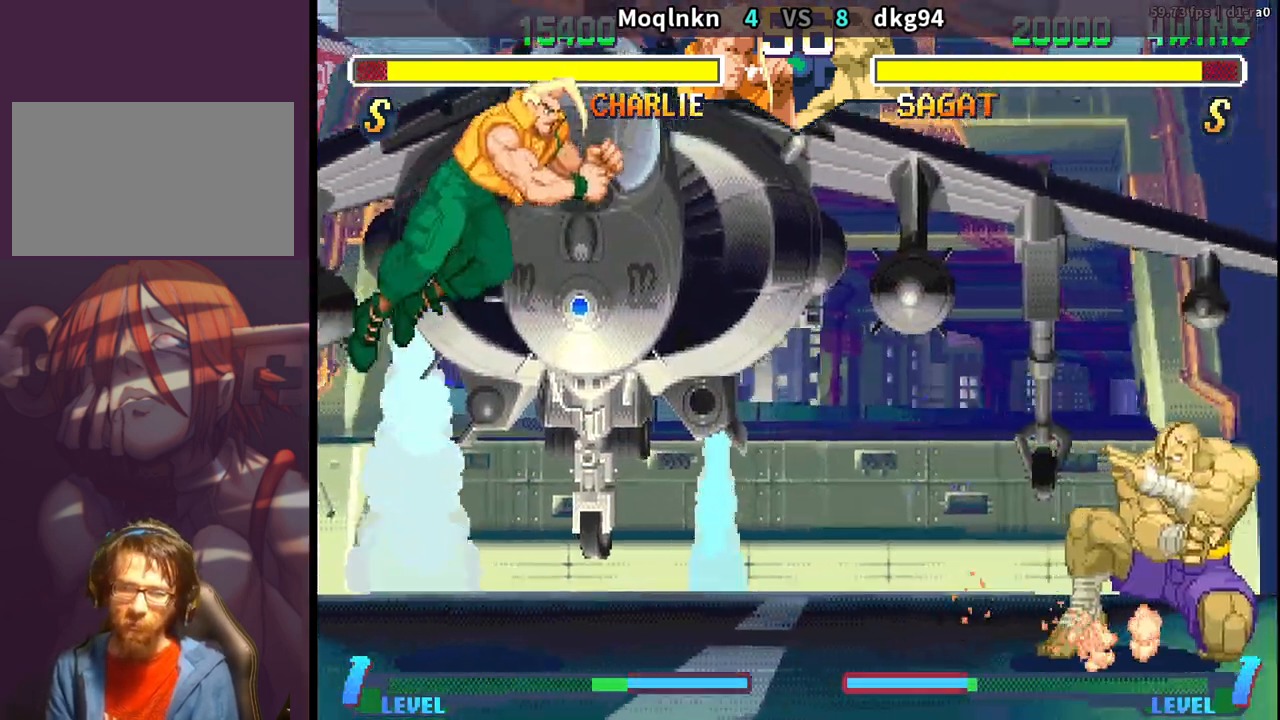
{"buttons": ["DPAD_DOWN", "DPAD_LEFT"], "events": []}
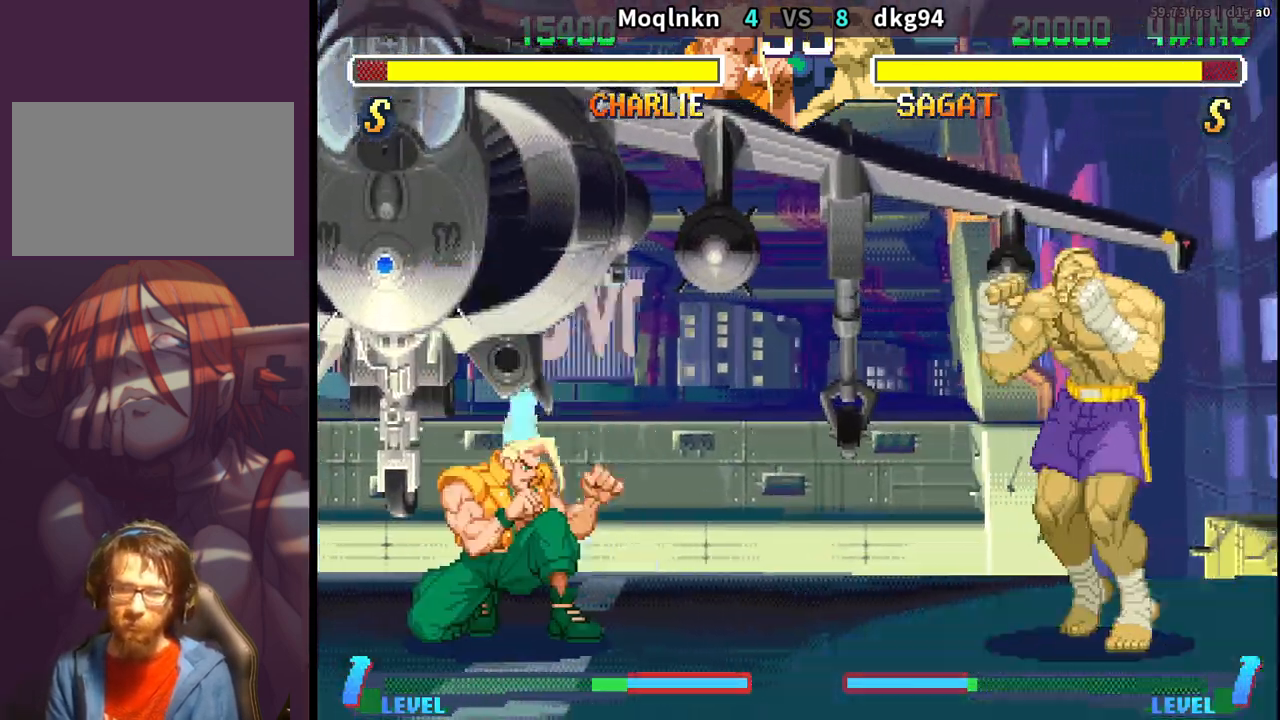
{"buttons": ["DPAD_DOWN", "DPAD_LEFT"], "events": [[133, "DPAD_LEFT", "up"], [150, "DPAD_DOWN", "up"], [150, "DPAD_RIGHT", "down"], [183, "DPAD_UP", "down"], [283, "DPAD_RIGHT", "up"], [283, "DPAD_UP", "up"], [317, "DPAD_DOWN", "down"], [333, "DPAD_LEFT", "down"]]}
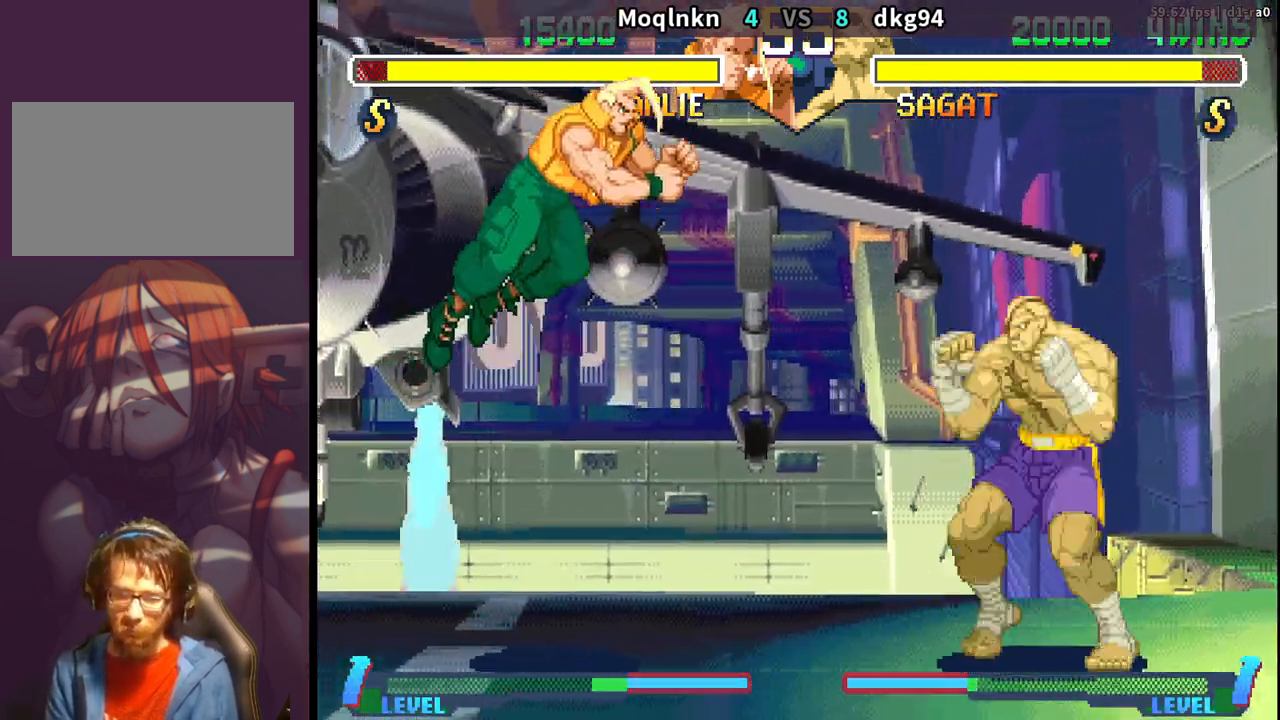
{"buttons": ["DPAD_DOWN", "DPAD_LEFT"], "events": [[67, "HK", "down"], [200, "HK", "up"]]}
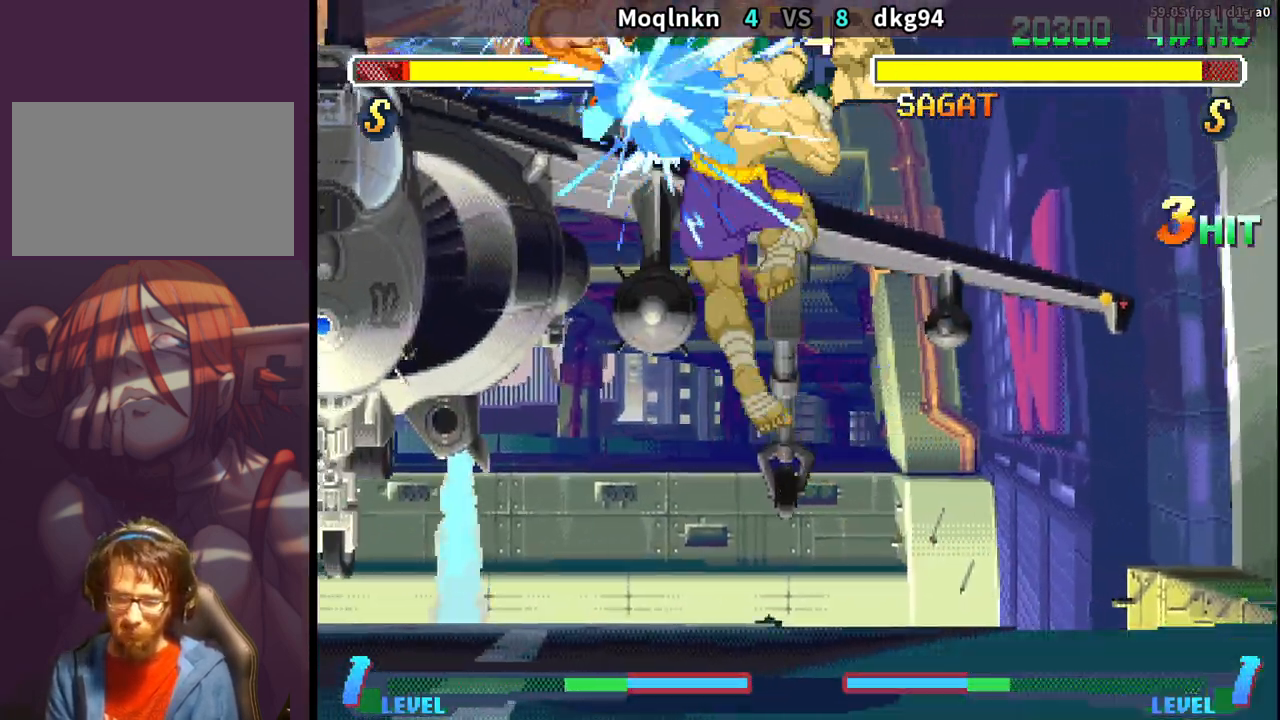
{"buttons": ["DPAD_LEFT"], "events": [[133, "DPAD_DOWN", "up"]]}
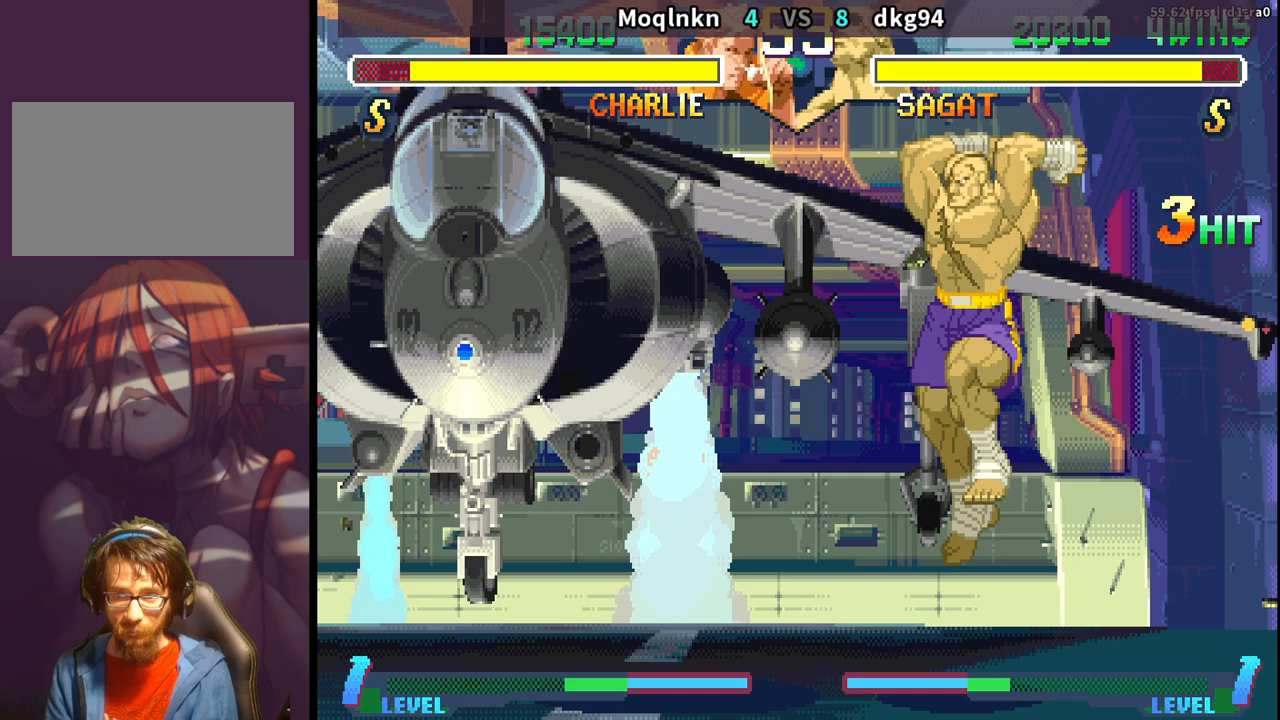
{"buttons": []}
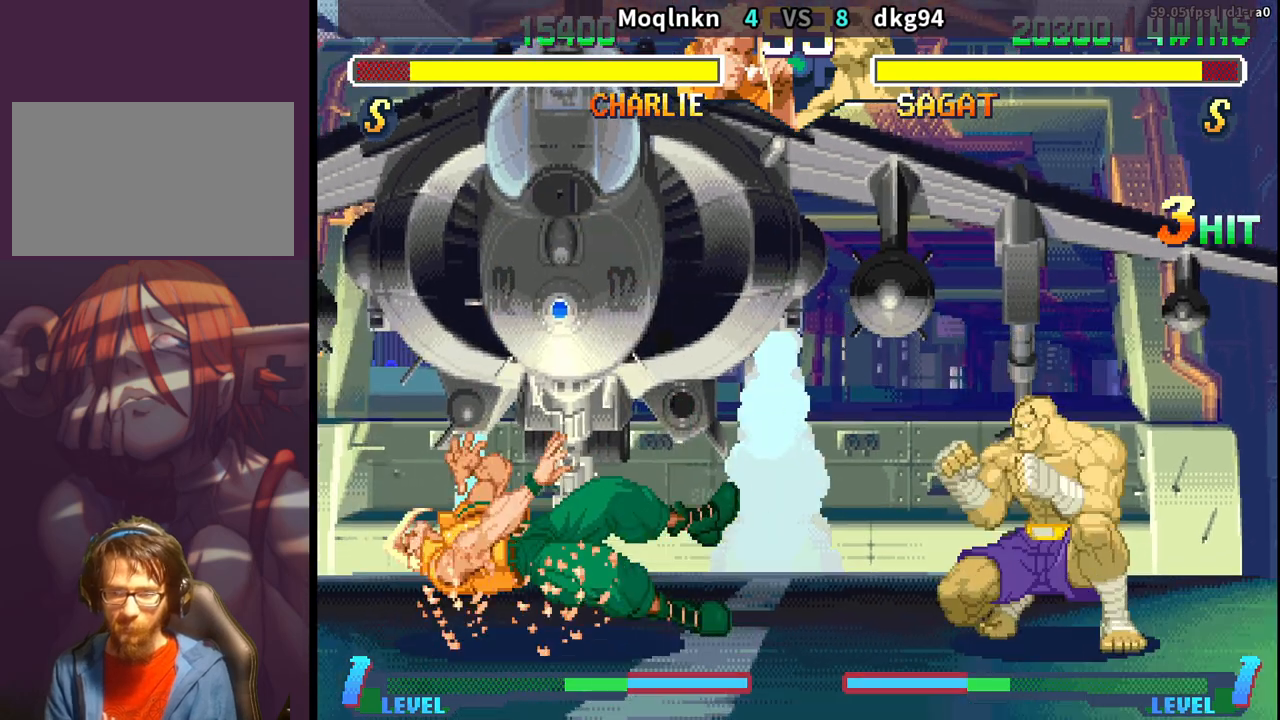
{"buttons": ["DPAD_DOWN", "DPAD_LEFT"], "events": [[17, "DPAD_LEFT", "down"], [33, "DPAD_DOWN", "down"]]}
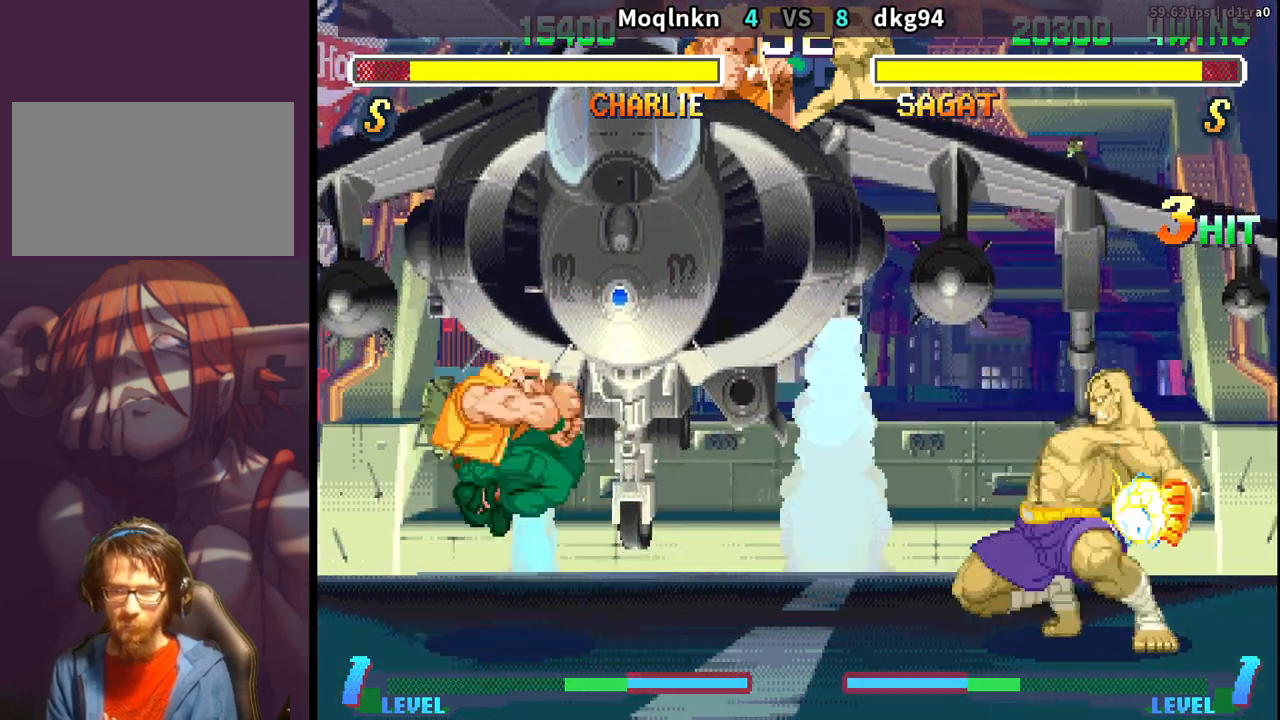
{"buttons": ["DPAD_DOWN", "DPAD_LEFT"], "events": []}
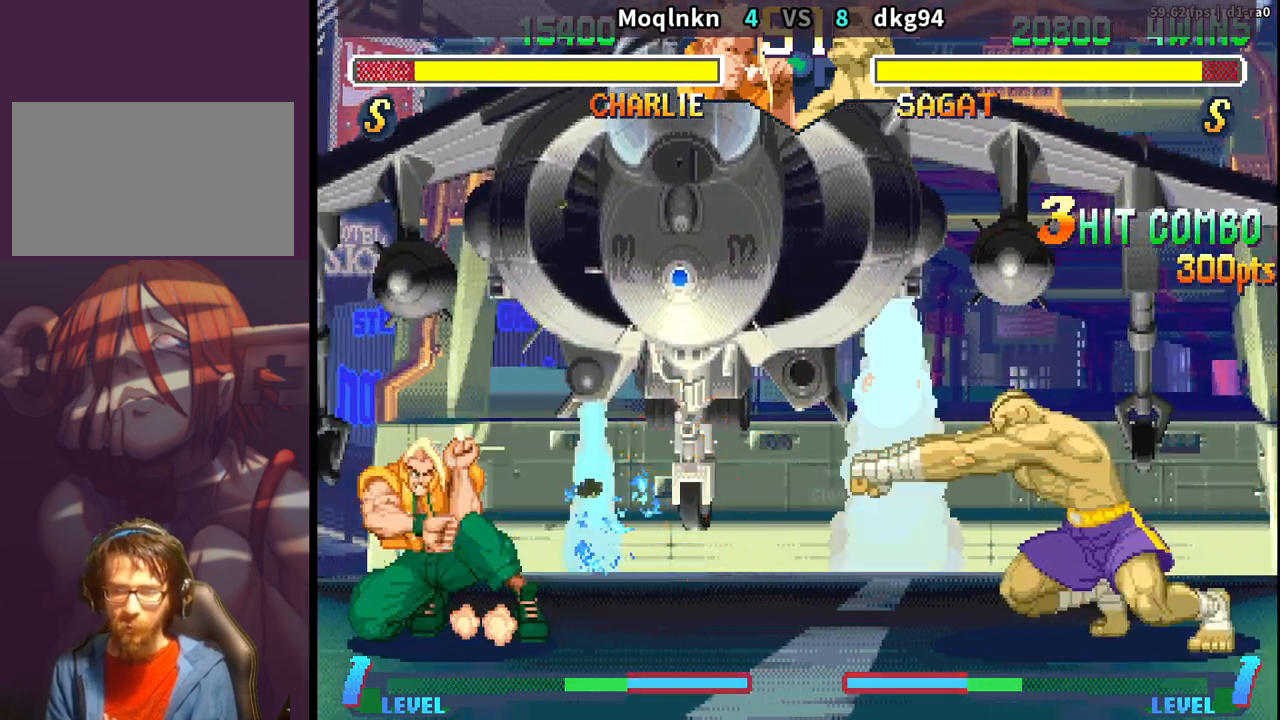
{"buttons": ["DPAD_DOWN", "DPAD_LEFT"], "events": [[67, "DPAD_DOWN", "up"], [100, "DPAD_LEFT", "up"], [117, "DPAD_RIGHT", "down"], [200, "DPAD_RIGHT", "up"], [233, "DPAD_LEFT", "down"], [250, "DPAD_DOWN", "down"]]}
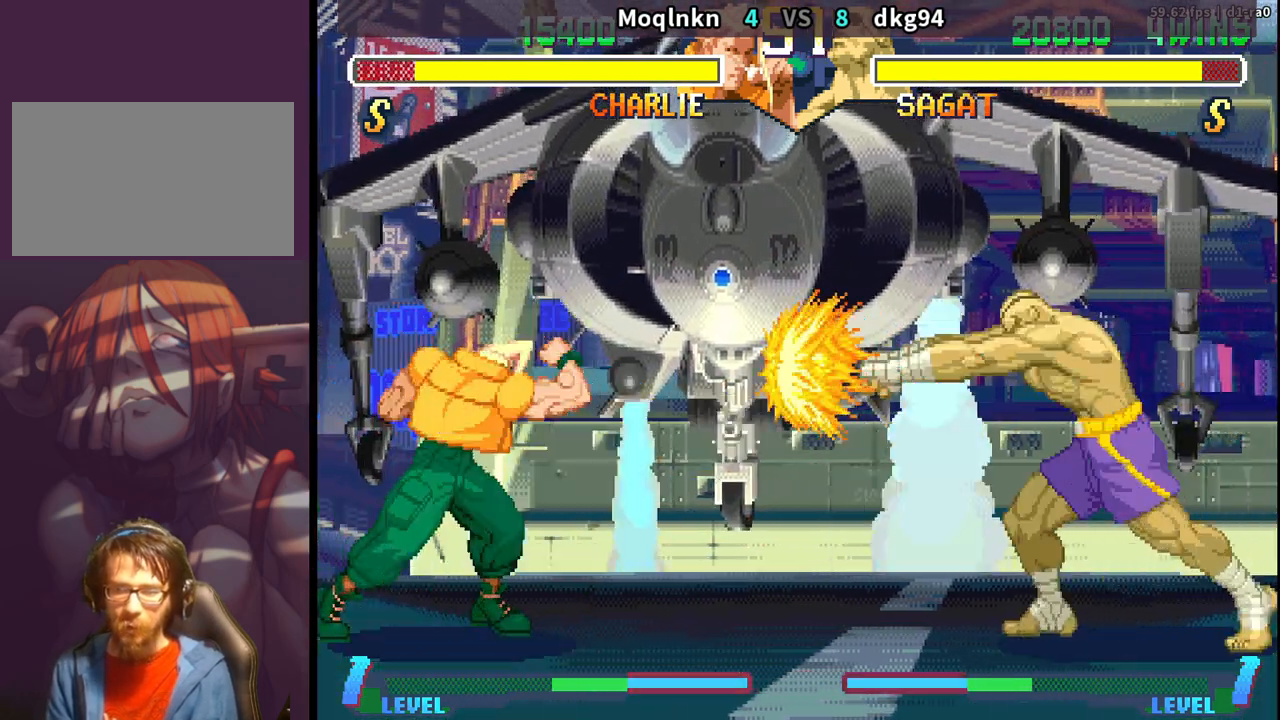
{"buttons": ["DPAD_DOWN", "DPAD_LEFT"], "events": []}
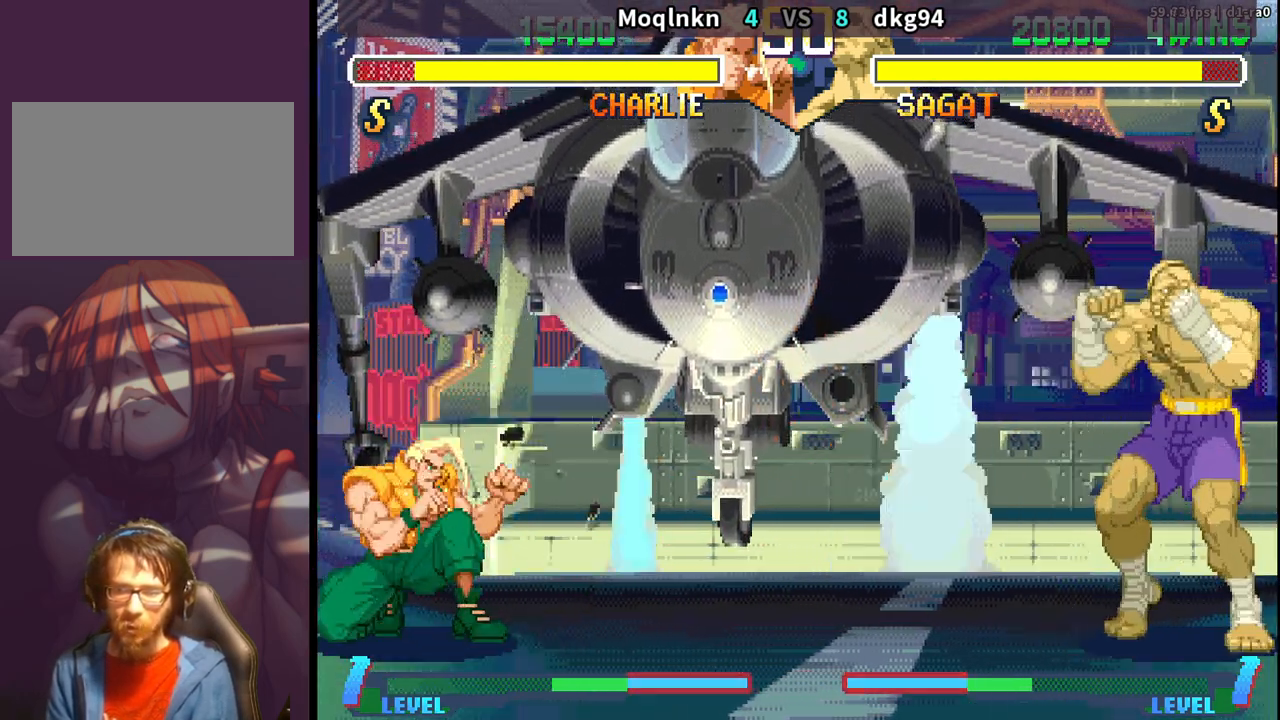
{"buttons": ["DPAD_DOWN", "DPAD_LEFT"], "events": [[117, "DPAD_DOWN", "up"], [133, "DPAD_LEFT", "up"], [150, "DPAD_RIGHT", "down"], [233, "DPAD_RIGHT", "up"], [267, "DPAD_DOWN", "down"], [283, "DPAD_LEFT", "down"]]}
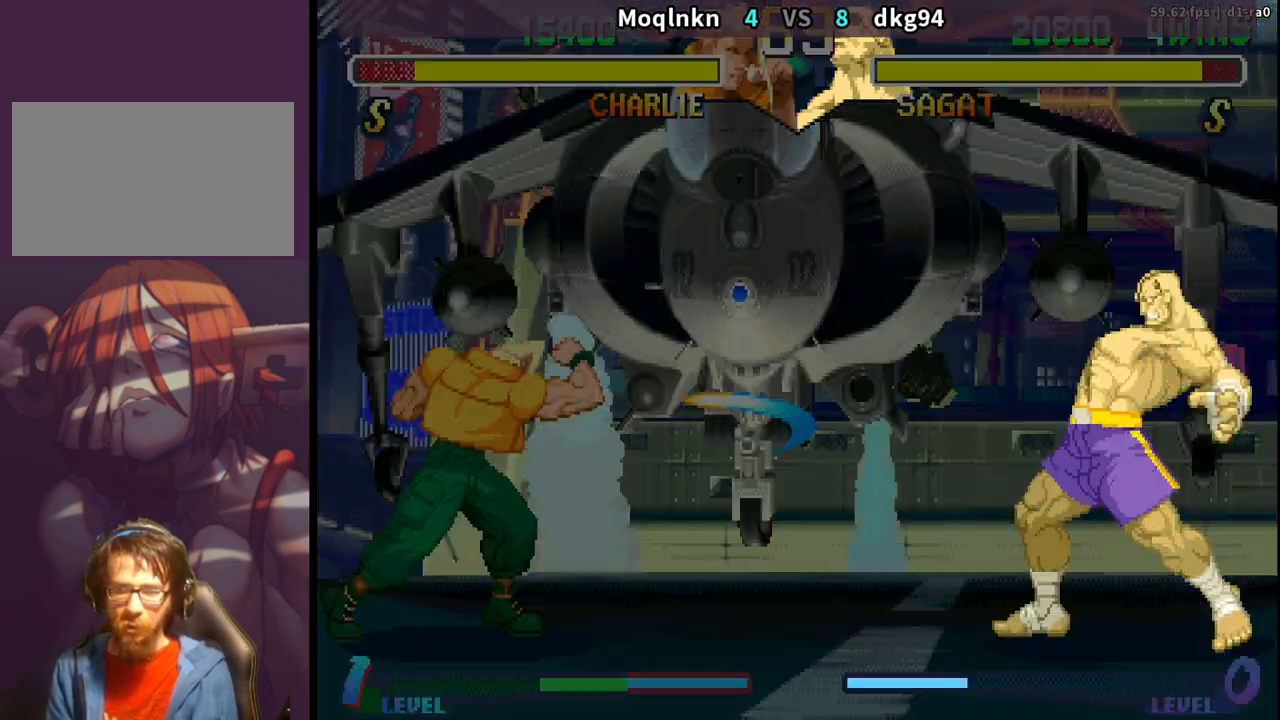
{"buttons": ["DPAD_DOWN", "DPAD_LEFT"], "events": []}
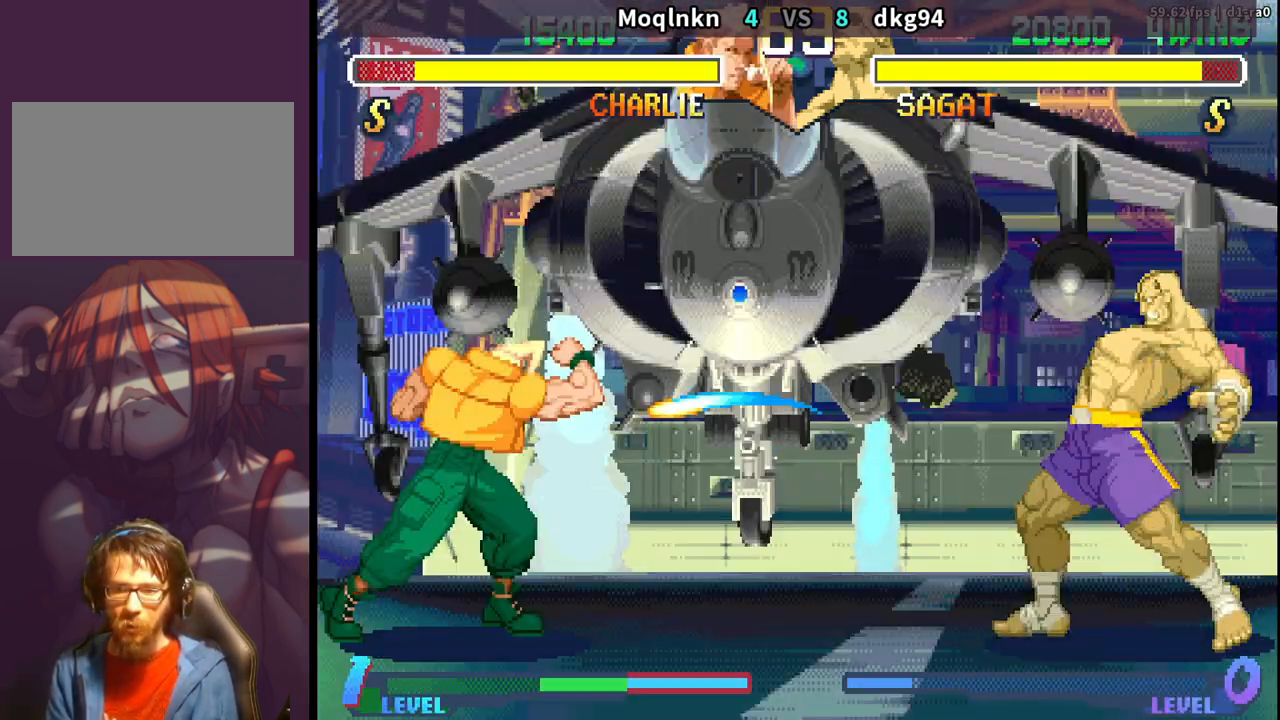
{"buttons": ["DPAD_DOWN", "DPAD_LEFT"], "events": []}
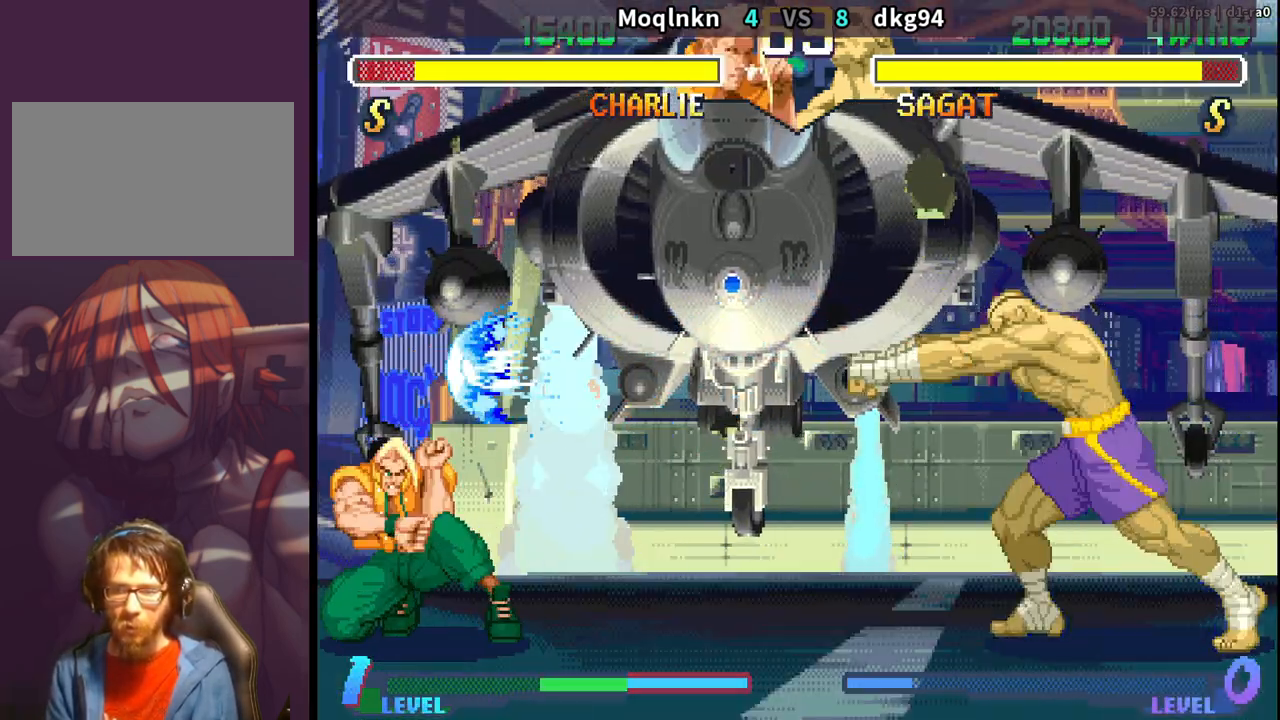
{"buttons": [], "events": [[350, "DPAD_DOWN", "up"], [367, "DPAD_LEFT", "up"], [383, "DPAD_RIGHT", "down"], [483, "DPAD_RIGHT", "up"]]}
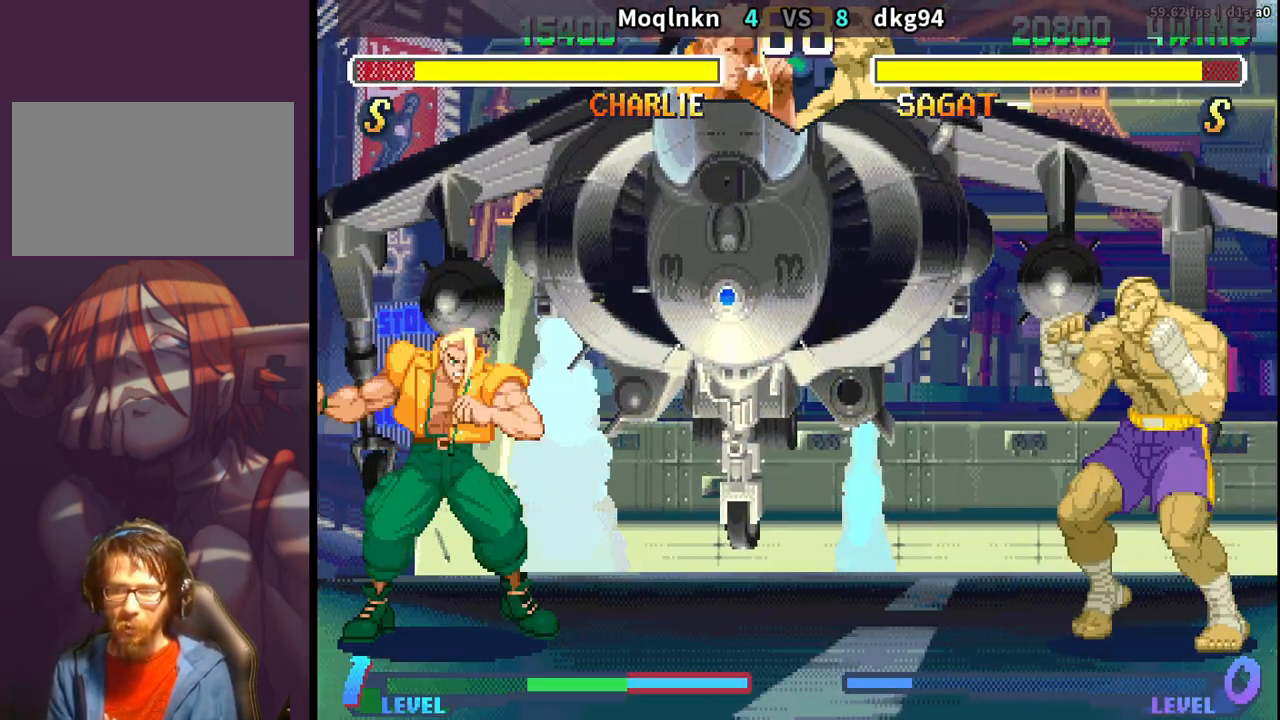
{"buttons": ["DPAD_DOWN", "DPAD_LEFT"], "events": [[33, "DPAD_LEFT", "down"], [50, "DPAD_DOWN", "down"]]}
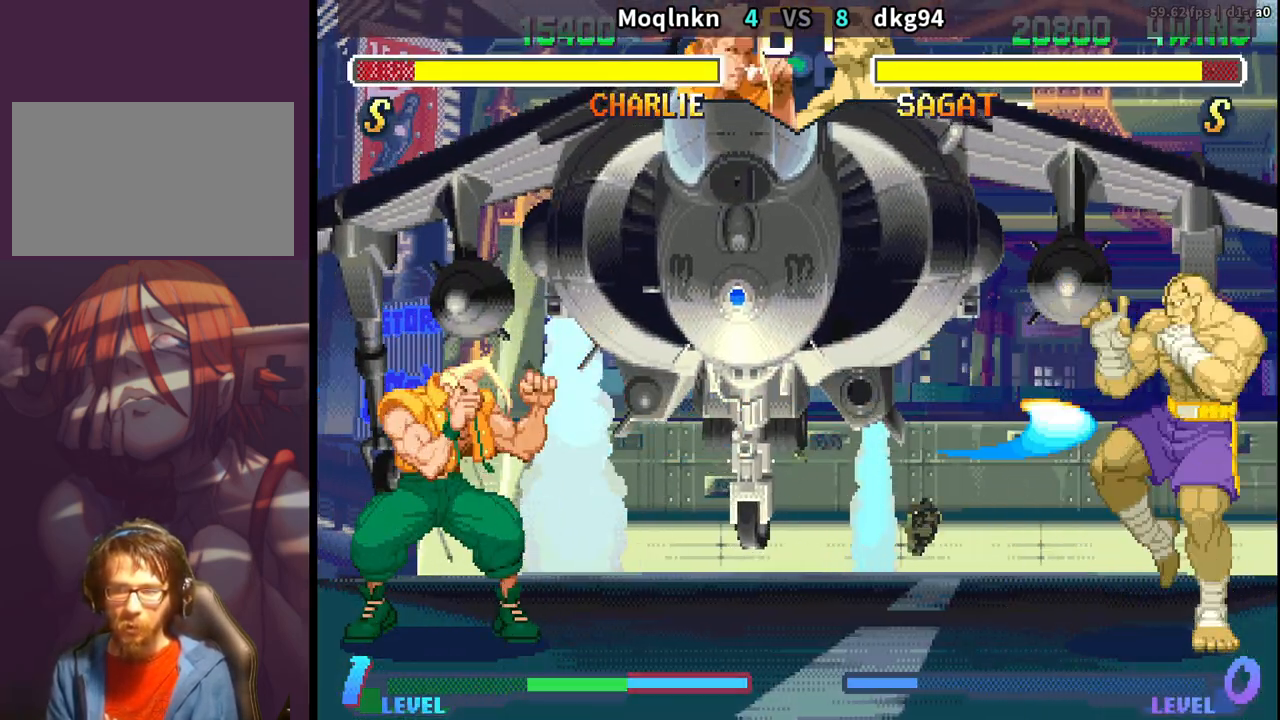
{"buttons": ["DPAD_RIGHT"], "events": [[450, "DPAD_LEFT", "up"], [467, "DPAD_DOWN", "up"], [467, "DPAD_RIGHT", "down"]]}
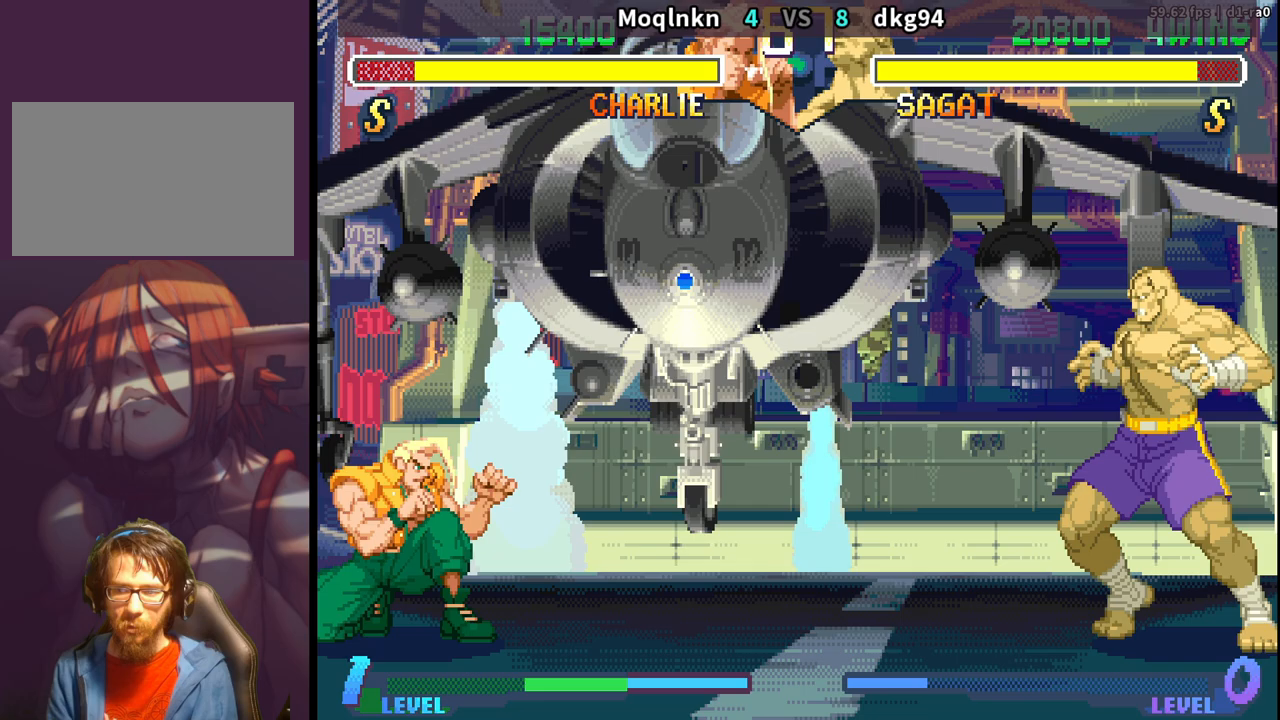
{"buttons": ["DPAD_DOWN", "DPAD_LEFT"], "events": [[50, "DPAD_RIGHT", "up"], [83, "DPAD_DOWN", "down"], [83, "DPAD_LEFT", "down"]]}
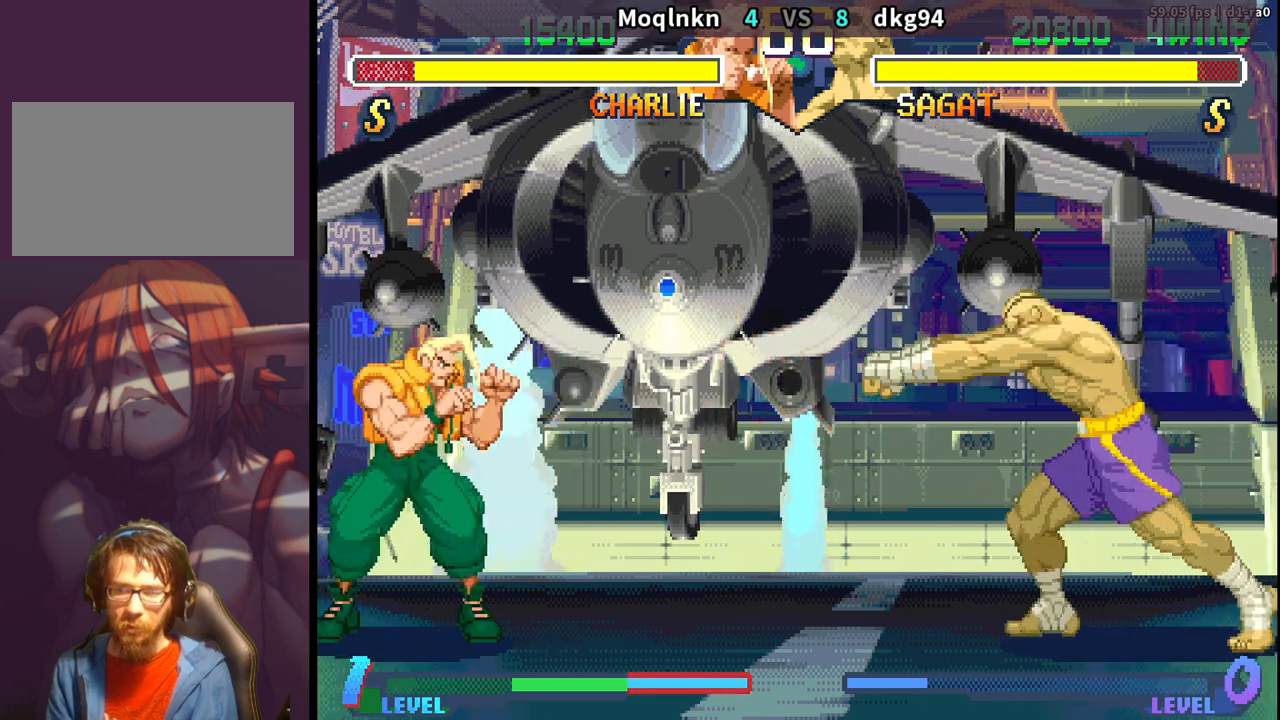
{"buttons": ["DPAD_DOWN", "DPAD_LEFT"], "events": []}
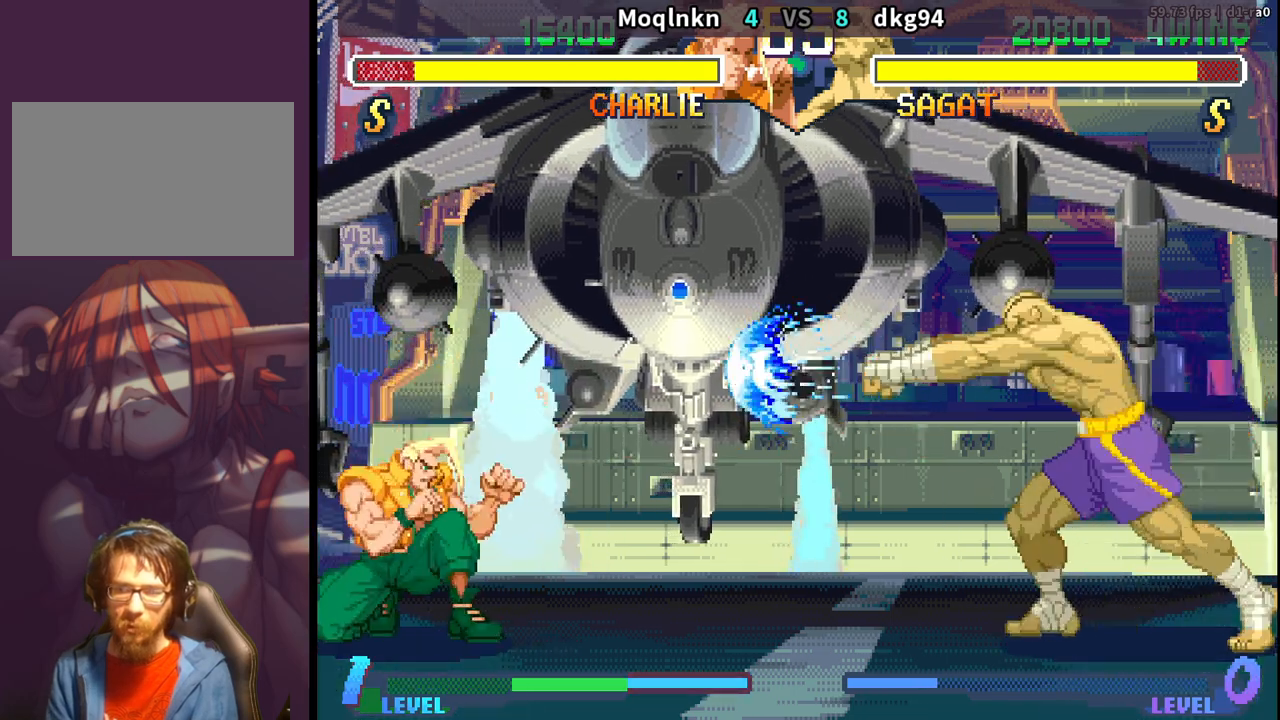
{"buttons": ["DPAD_RIGHT"], "events": [[483, "DPAD_DOWN", "up"], [483, "DPAD_LEFT", "up"], [500, "DPAD_RIGHT", "down"]]}
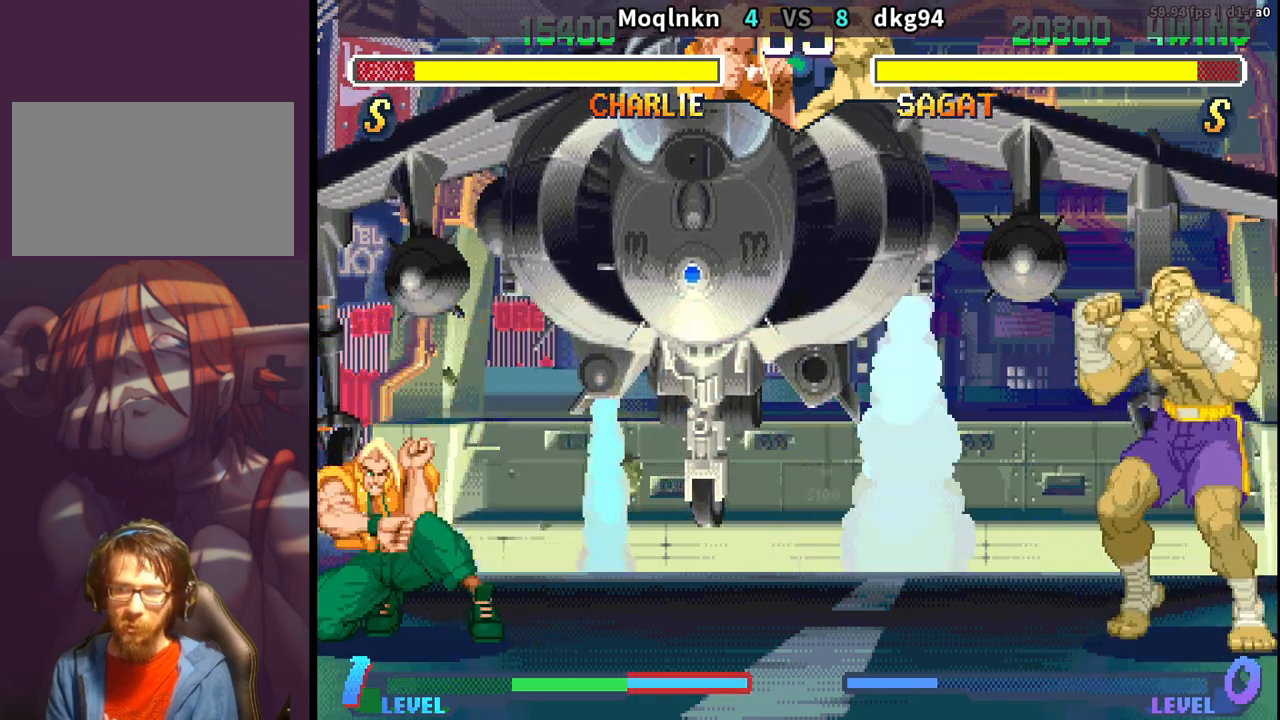
{"buttons": ["DPAD_DOWN", "DPAD_LEFT"], "events": [[83, "DPAD_RIGHT", "up"], [100, "DPAD_DOWN", "down"], [117, "DPAD_LEFT", "down"]]}
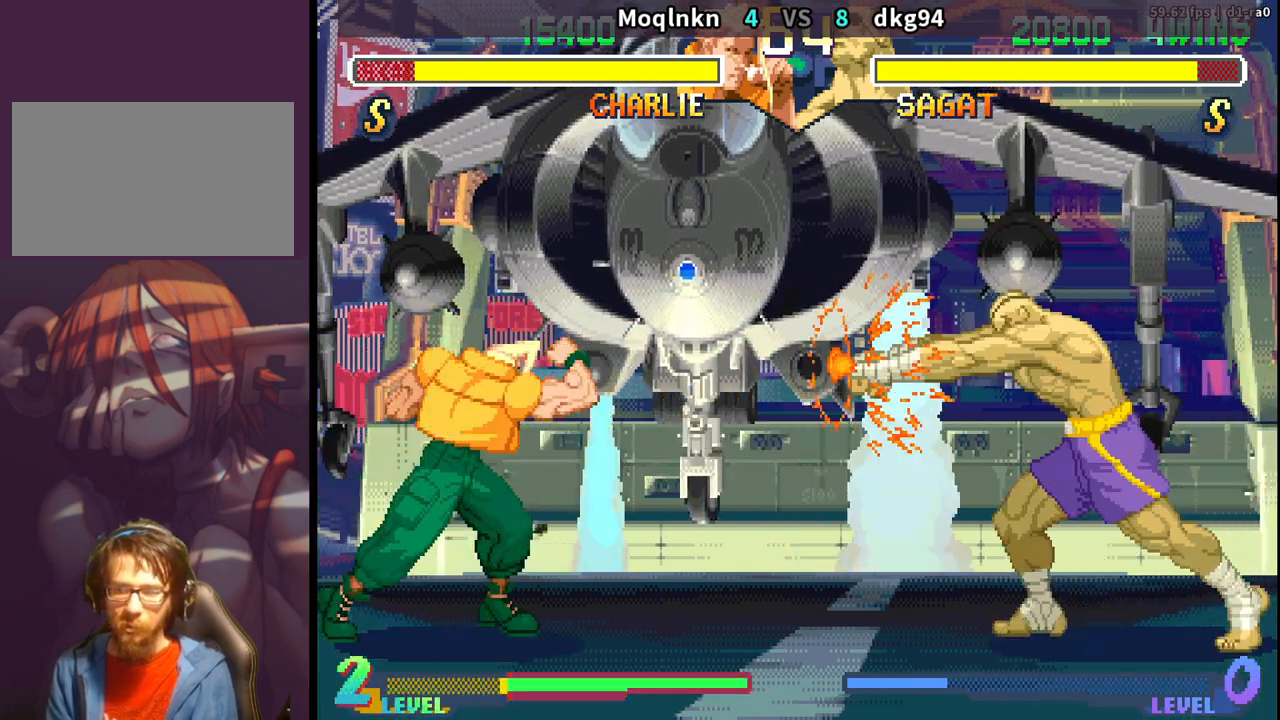
{"buttons": ["DPAD_DOWN", "DPAD_LEFT"], "events": []}
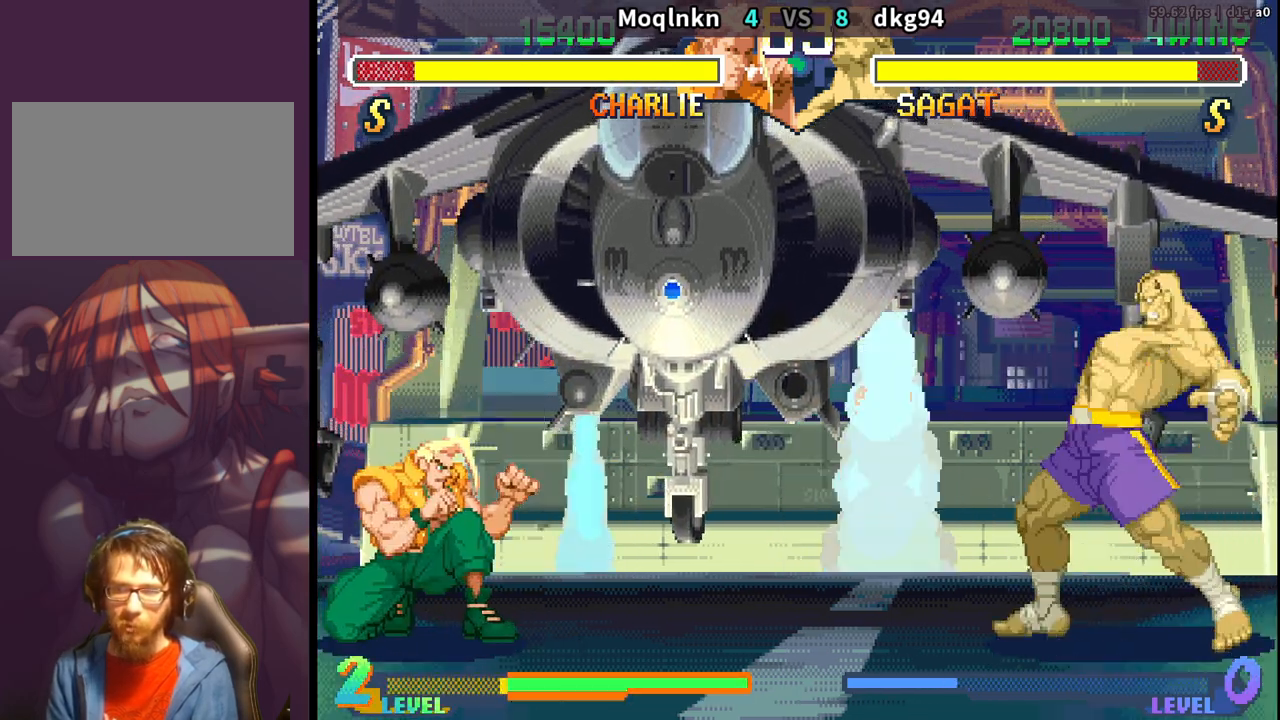
{"buttons": ["DPAD_DOWN", "DPAD_LEFT"], "events": []}